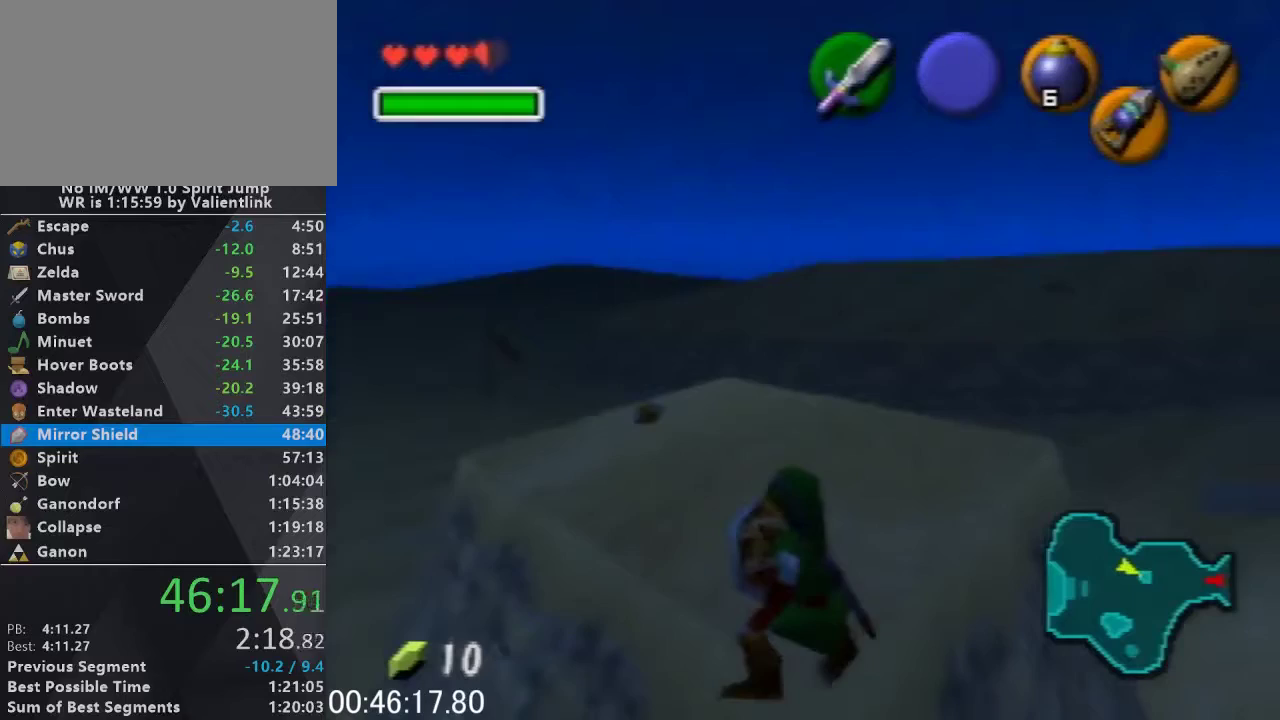
Gameplay with a controller (Nintendo layout); each line is a JSON object with the inputs held at the frame after it. "events" lists button and stick changes between this image and that frame as [ms after this image, input, new state], when the widget could be followed in between. This overlay highlights the sticks when they move; stick clicks (L3) are not distinguishable. Not read: L3 R3 START.
{"buttons": ["R1"], "left_stick": "left", "events": [[167, "R1", "up"], [267, "R1", "down"]]}
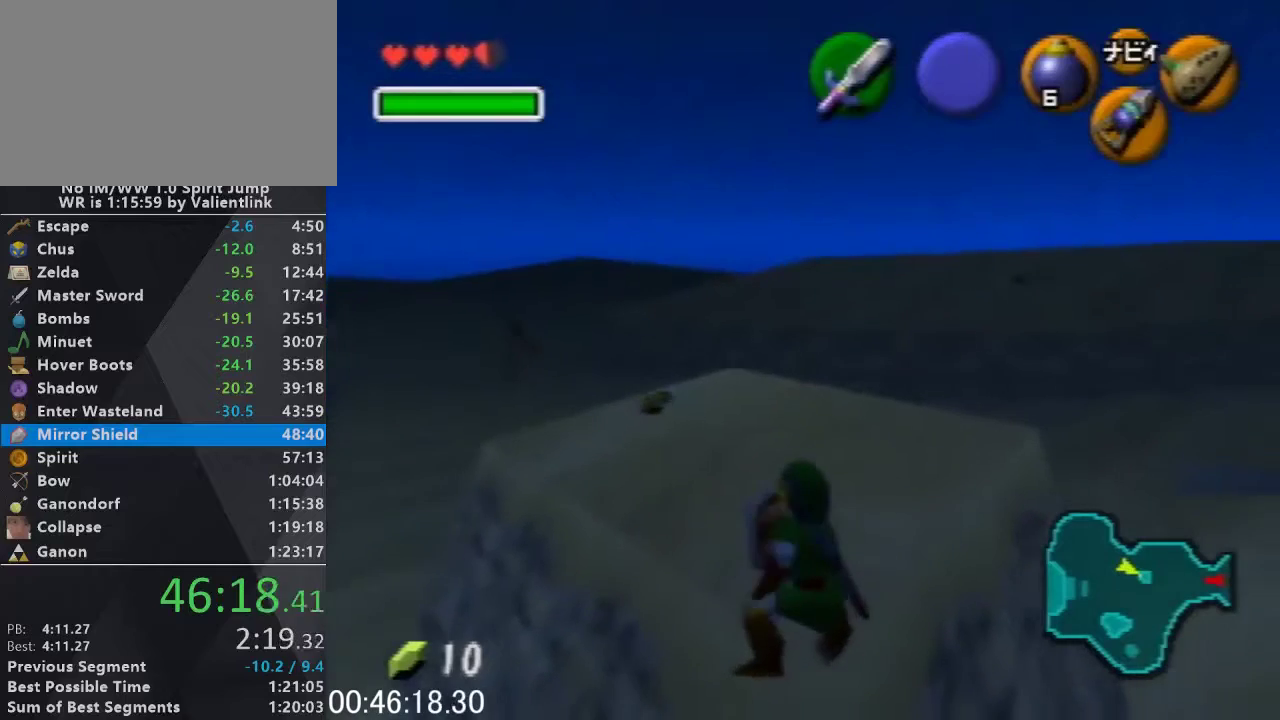
{"buttons": ["R1"], "left_stick": "left", "events": [[333, "R1", "up"], [433, "R1", "down"]]}
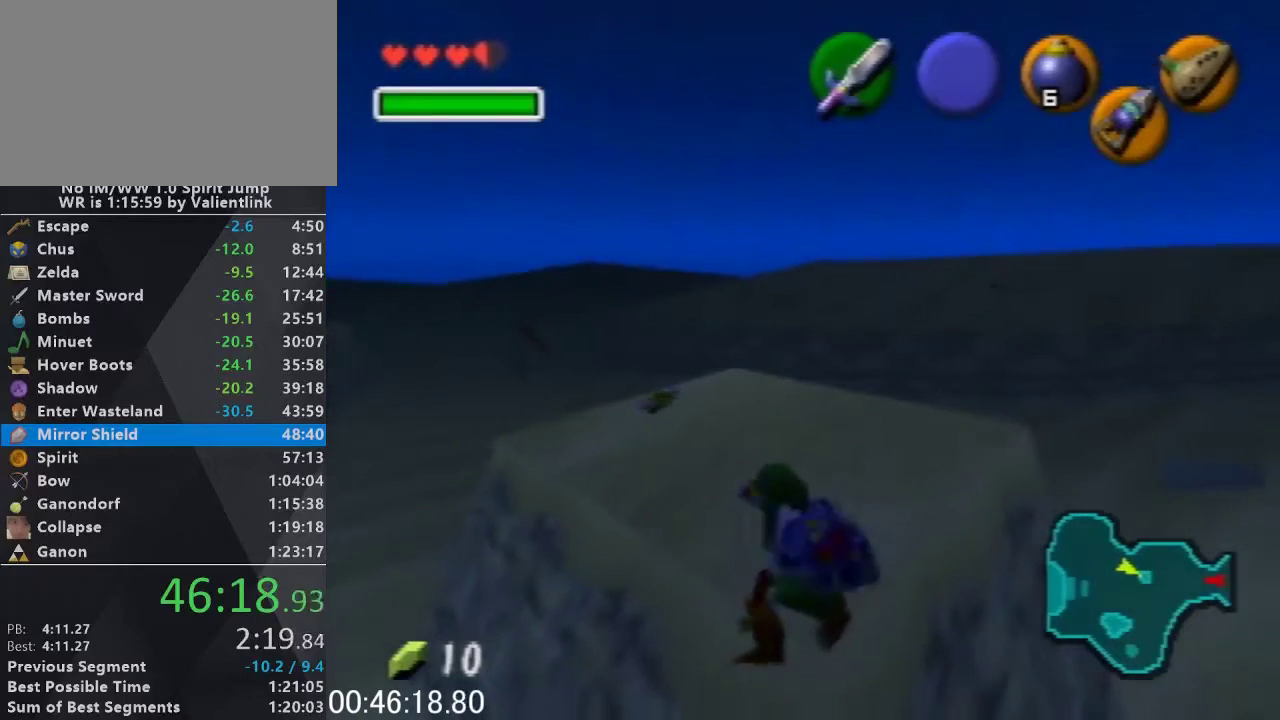
{"buttons": ["L1"], "left_stick": "right", "events": [[233, "L1", "down"], [267, "R1", "up"], [300, "left_stick", "center"], [500, "left_stick", "right"]]}
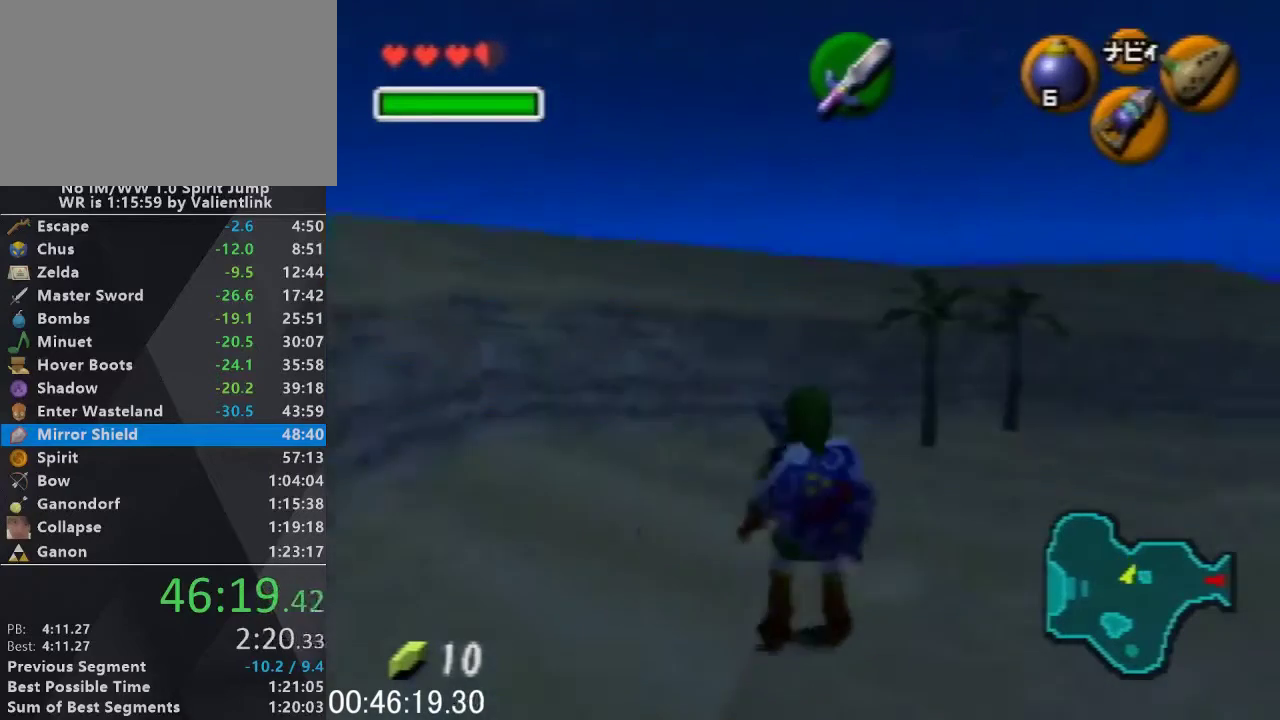
{"buttons": ["A", "L1"], "left_stick": "right", "events": [[33, "A", "down"], [133, "A", "up"], [200, "left_stick", "center"], [367, "left_stick", "right"], [433, "A", "down"]]}
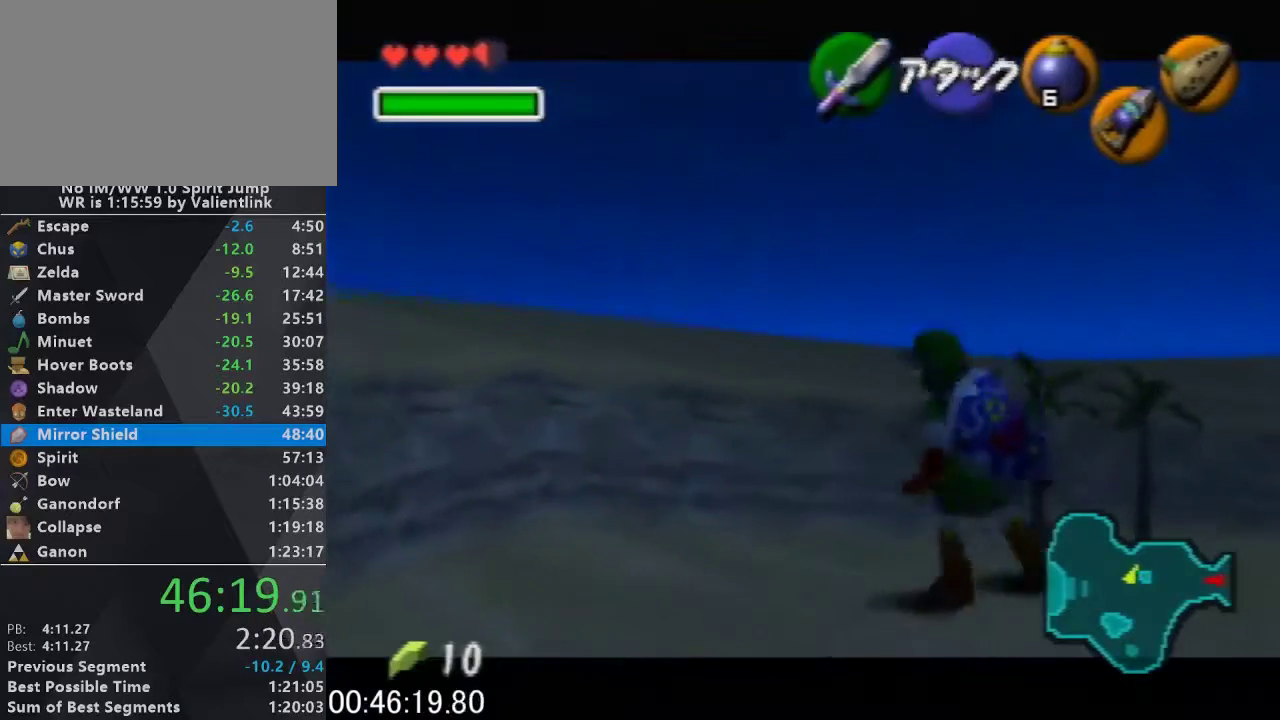
{"buttons": ["L1"], "left_stick": "center", "events": [[33, "A", "up"], [67, "left_stick", "center"], [267, "left_stick", "right"], [300, "A", "down"], [433, "A", "up"], [433, "left_stick", "center"]]}
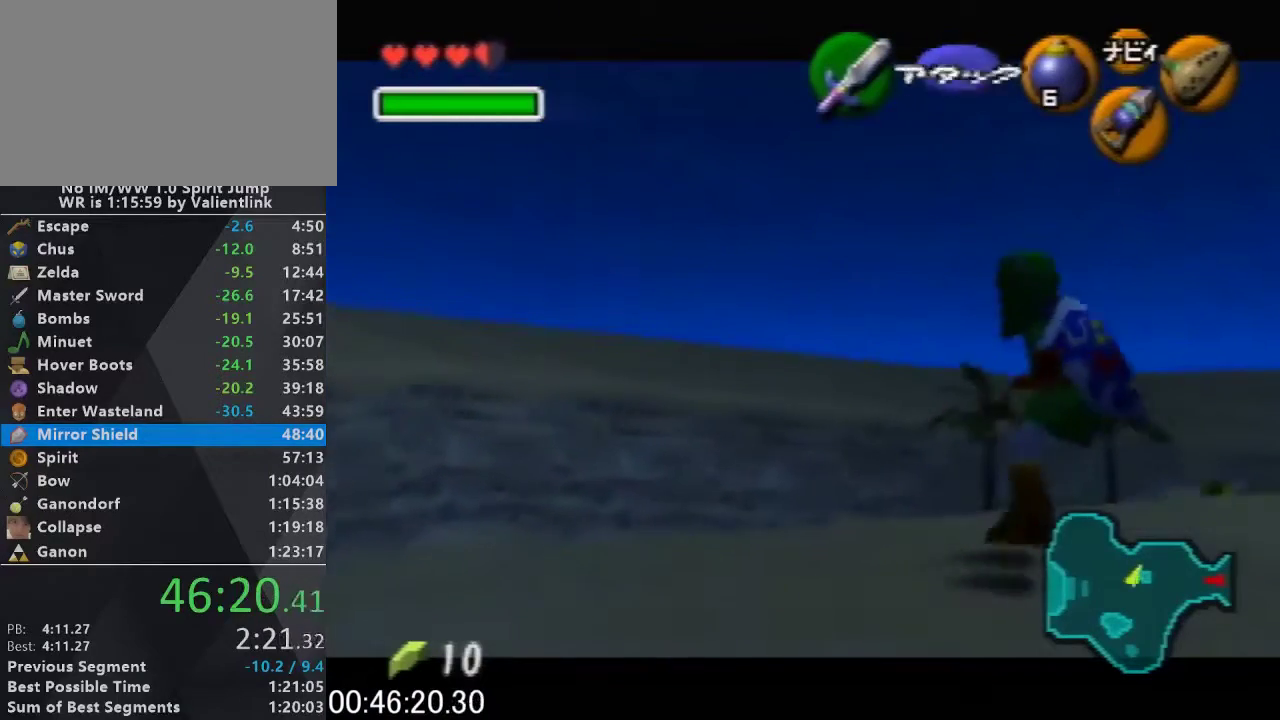
{"buttons": ["L1", "R1"], "left_stick": "center", "events": [[267, "B", "down"], [333, "R1", "down"], [467, "B", "up"]]}
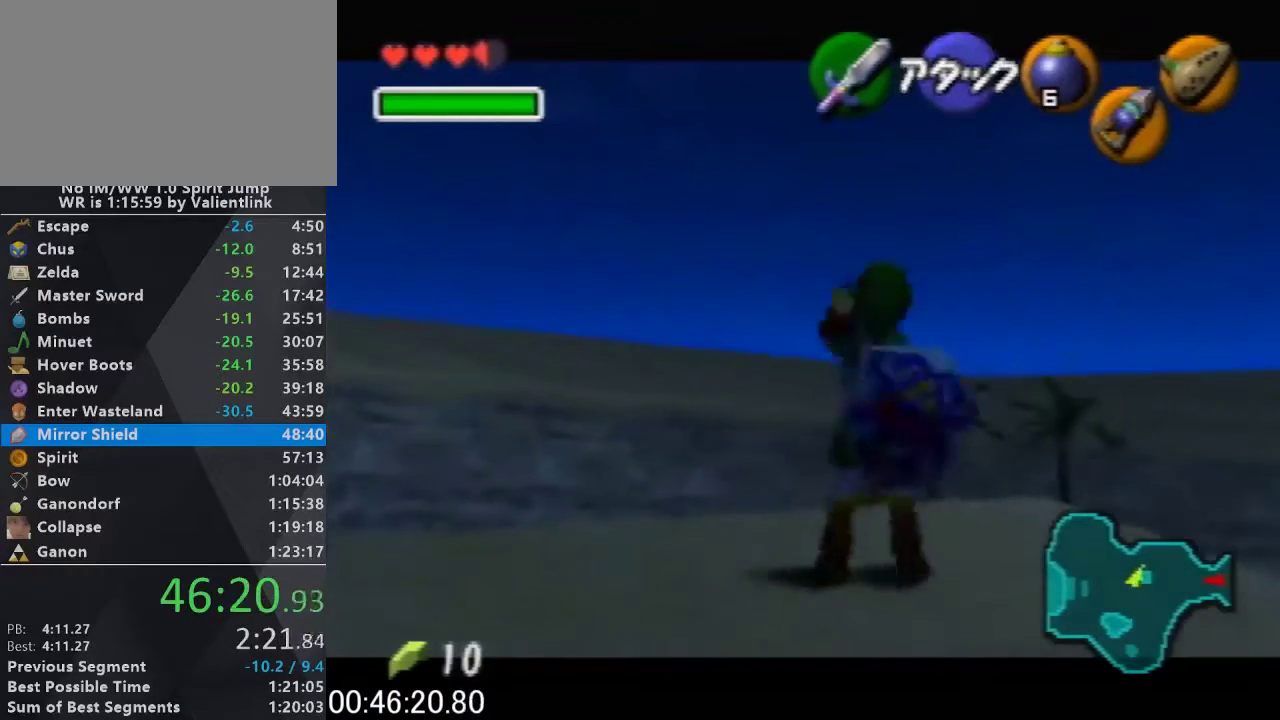
{"buttons": ["L1"], "left_stick": "center", "events": [[500, "R1", "up"]]}
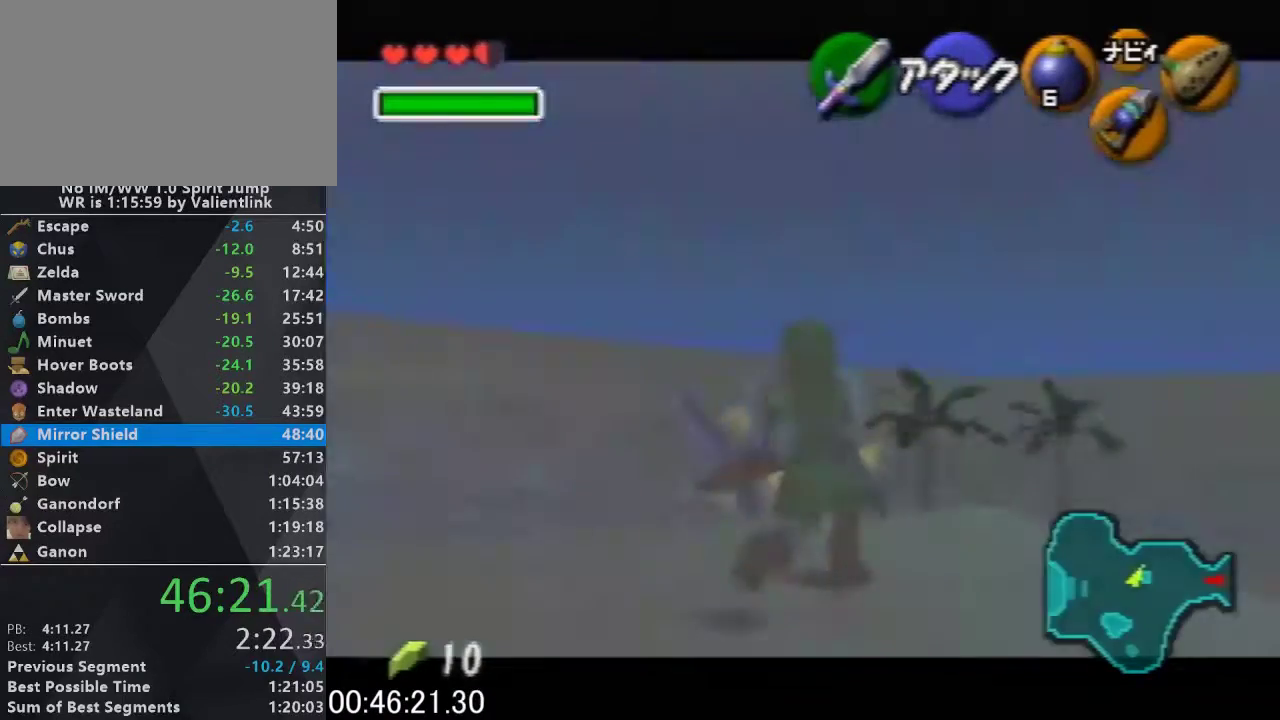
{"buttons": ["L1"], "left_stick": "center", "events": [[233, "C_DOWN", "down"], [300, "R1", "down"], [400, "C_DOWN", "up"], [433, "R1", "up"]]}
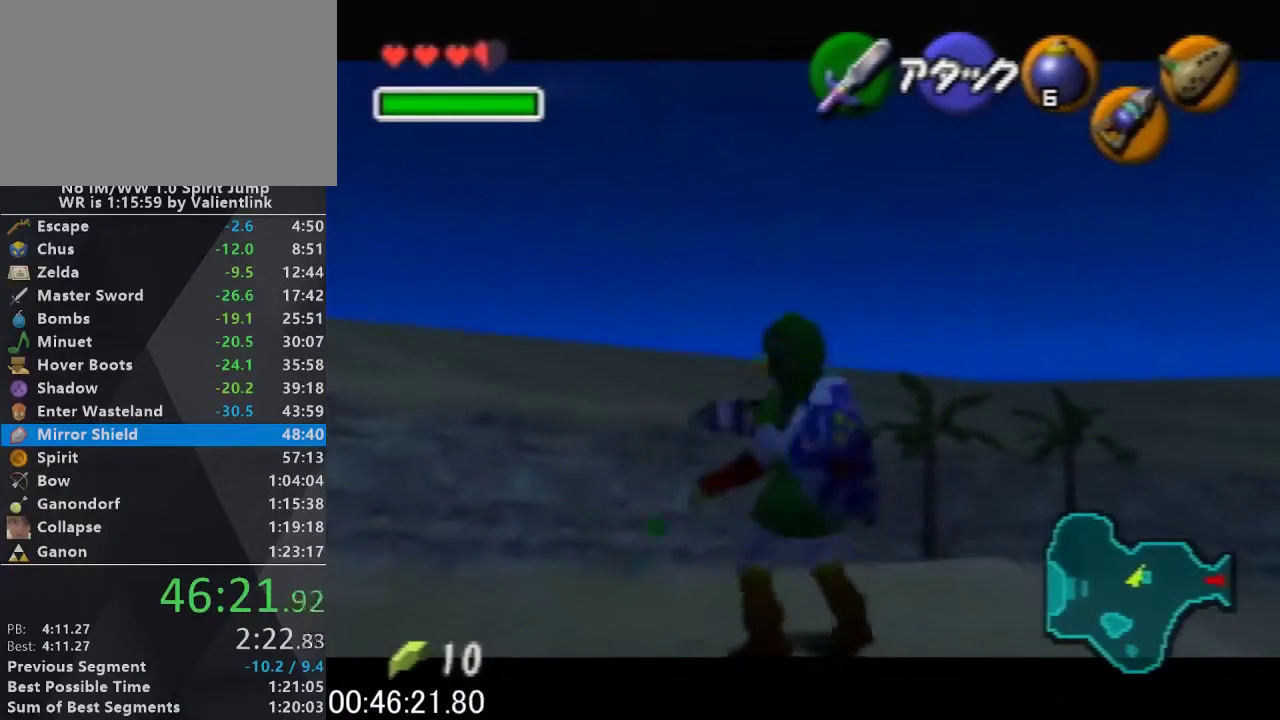
{"buttons": ["R1"], "left_stick": "center", "events": [[133, "A", "down"], [267, "A", "up"], [267, "R1", "down"], [500, "L1", "up"]]}
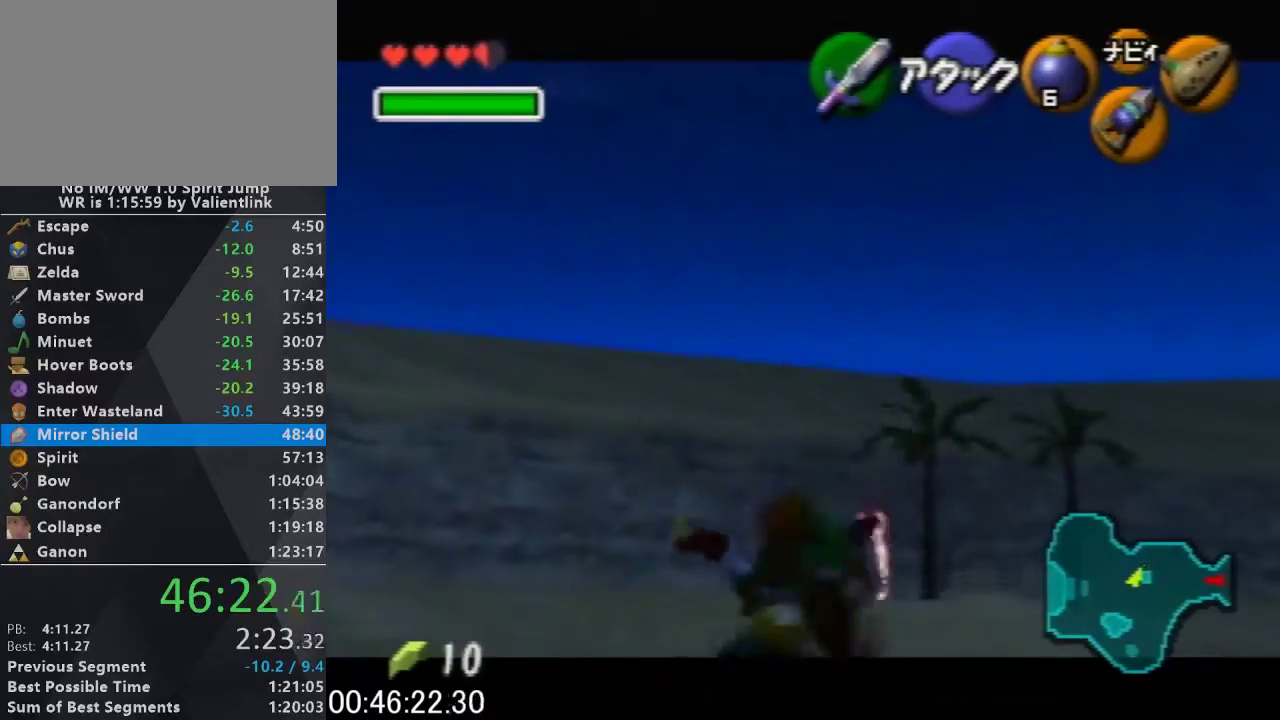
{"buttons": ["R1"], "left_stick": "left", "events": [[300, "left_stick", "left"]]}
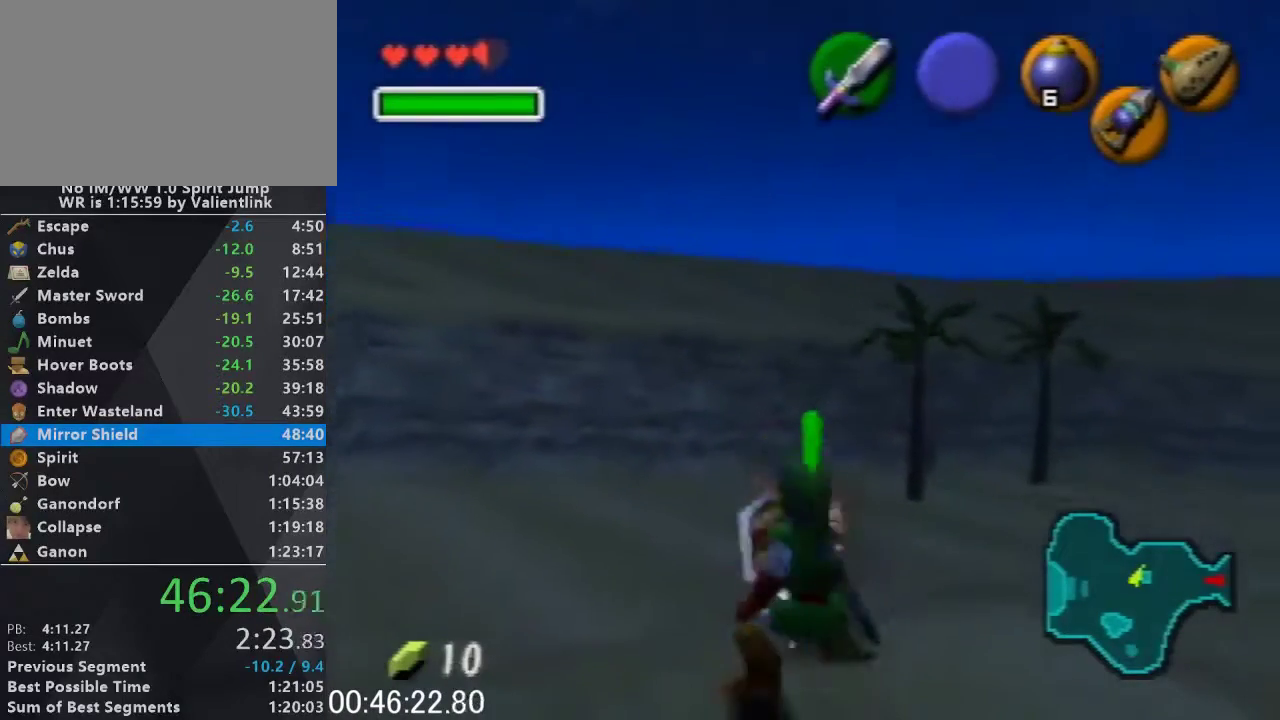
{"buttons": ["R1"], "left_stick": "left", "events": [[400, "R1", "up"], [500, "R1", "down"]]}
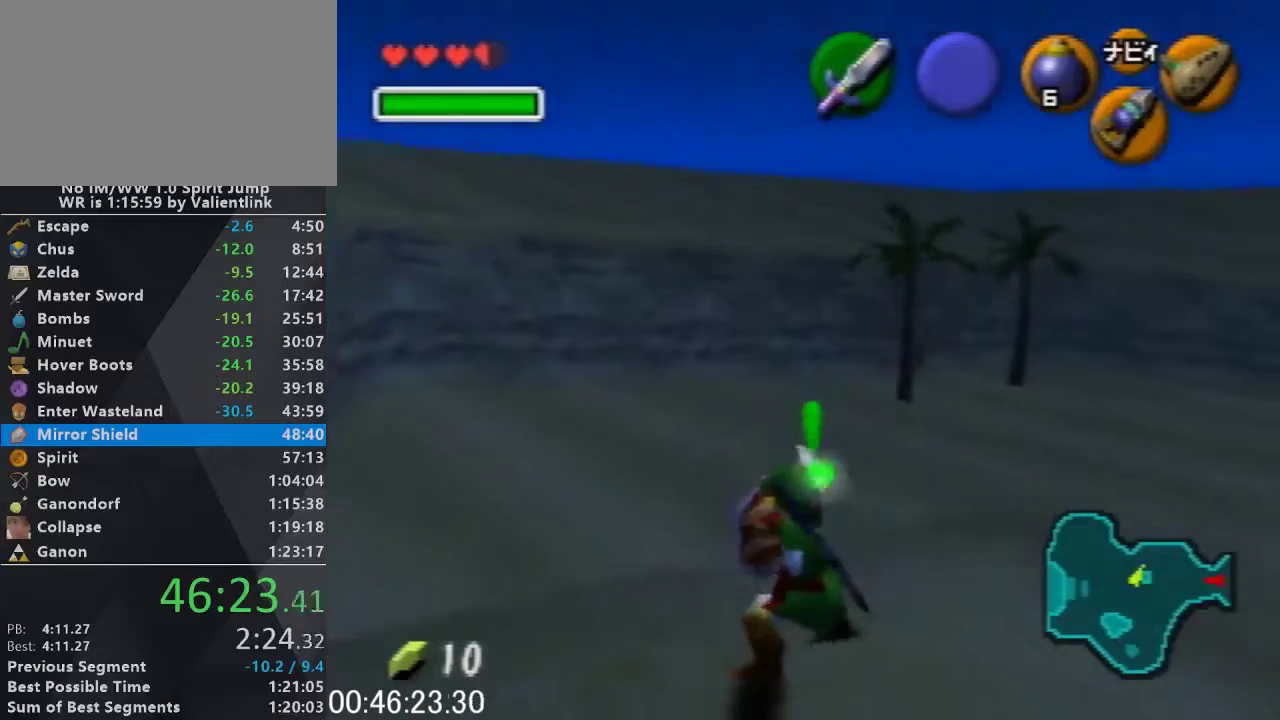
{"buttons": ["L1"], "left_stick": "left", "events": [[467, "L1", "down"], [500, "R1", "up"]]}
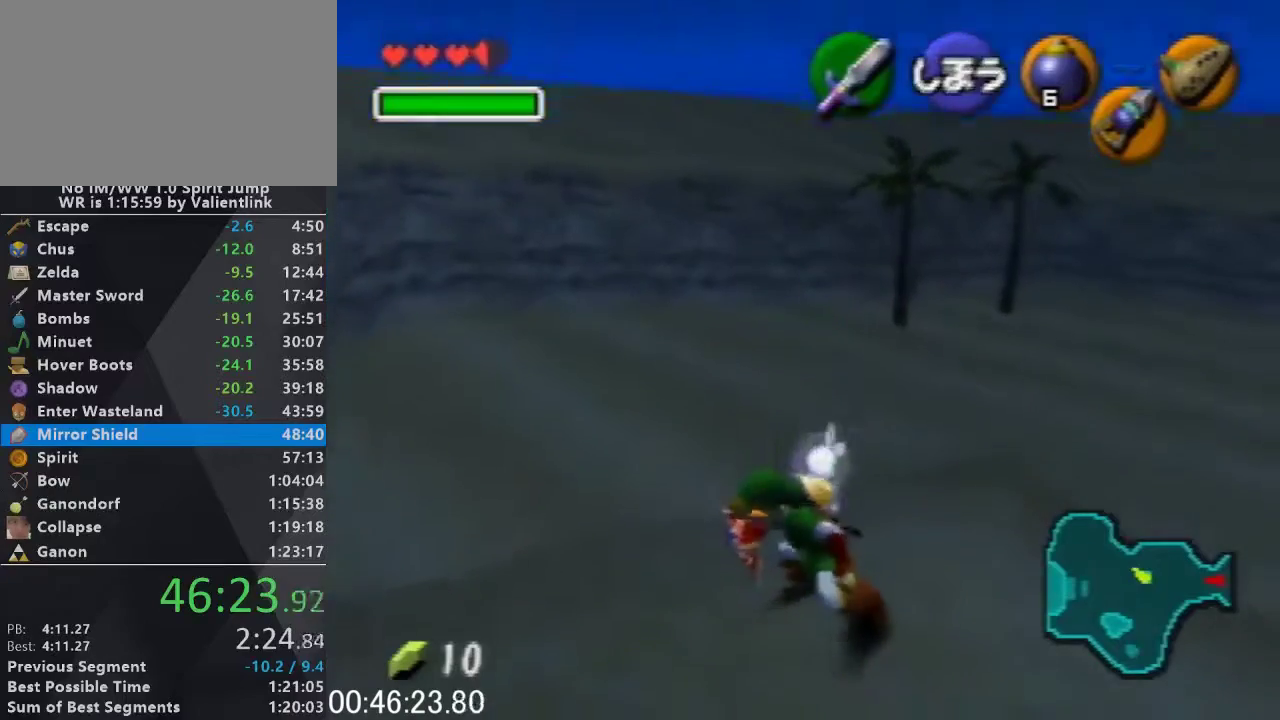
{"buttons": ["L1"], "left_stick": "center", "events": [[33, "left_stick", "center"]]}
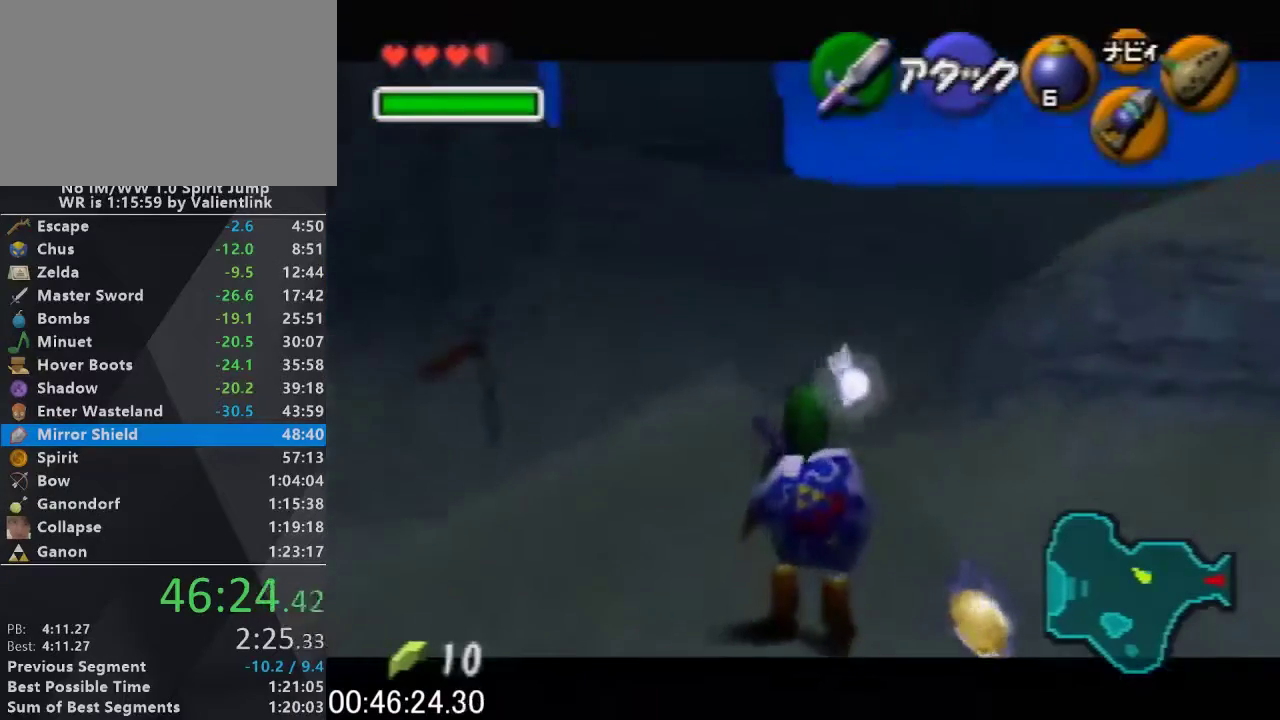
{"buttons": ["L1"], "left_stick": "center", "events": []}
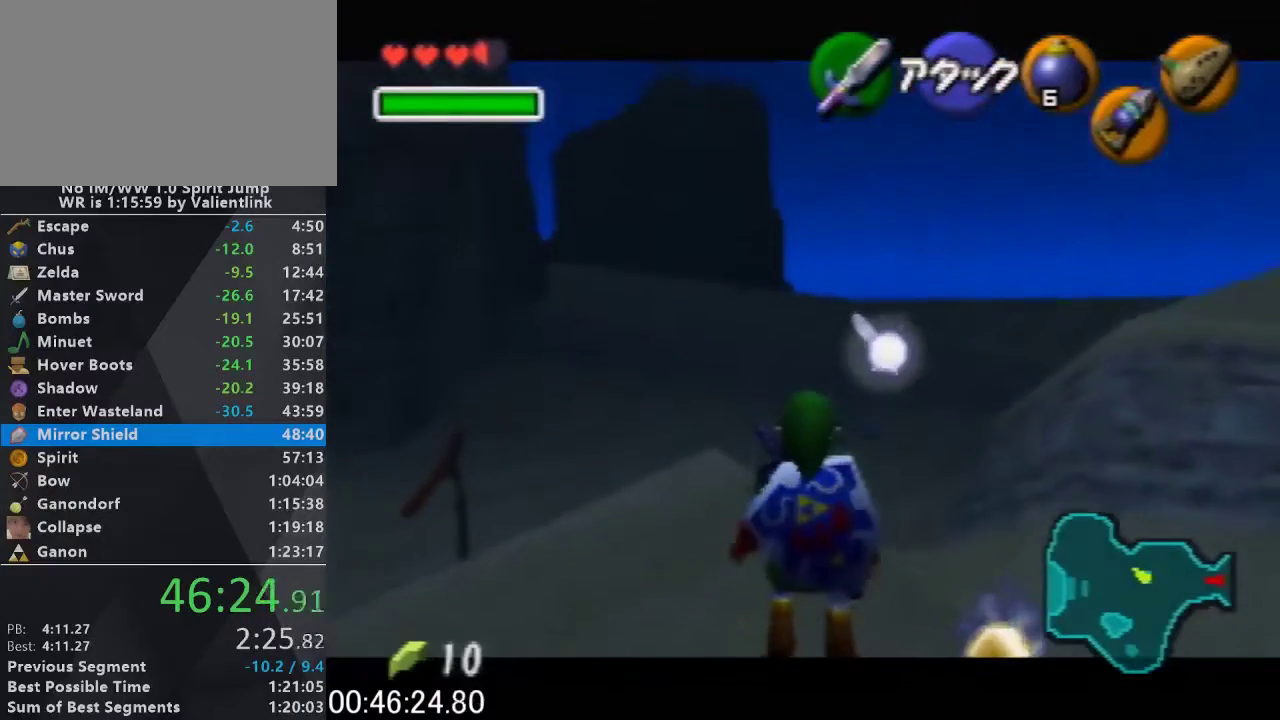
{"buttons": ["L1"], "left_stick": "center", "events": [[167, "C_DOWN", "down"], [267, "C_DOWN", "up"]]}
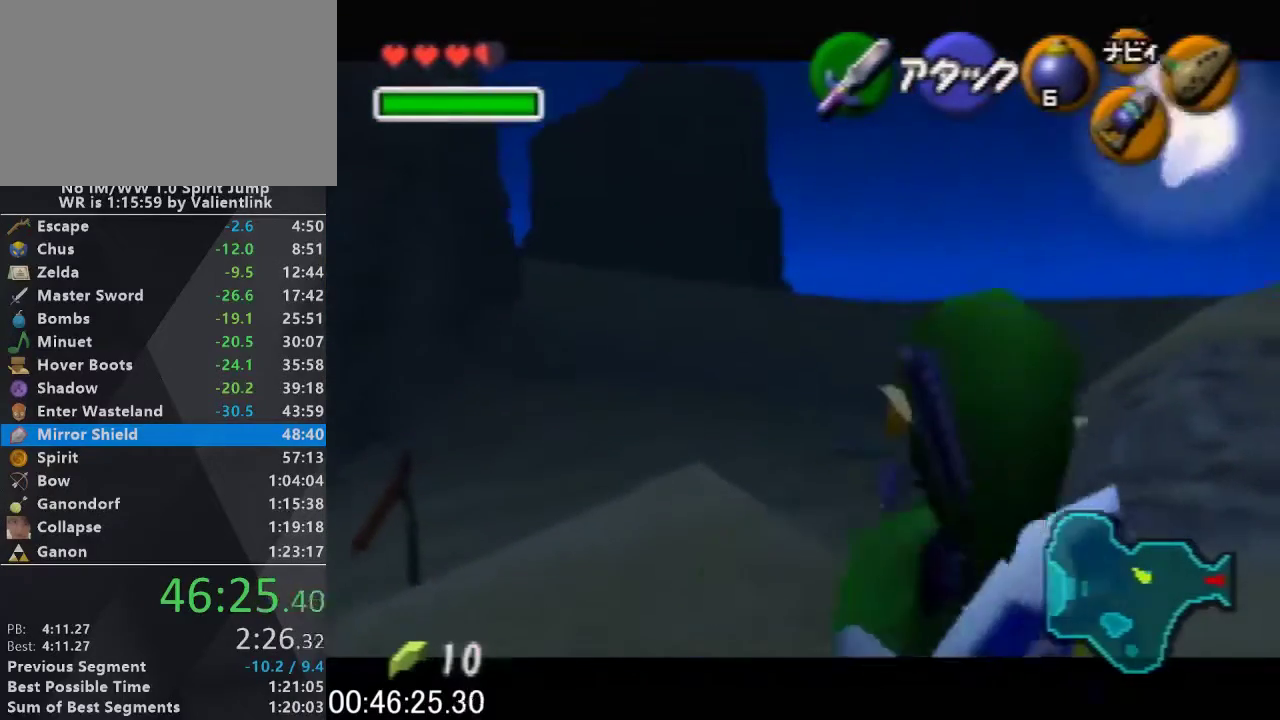
{"buttons": ["L1"], "left_stick": "center", "events": []}
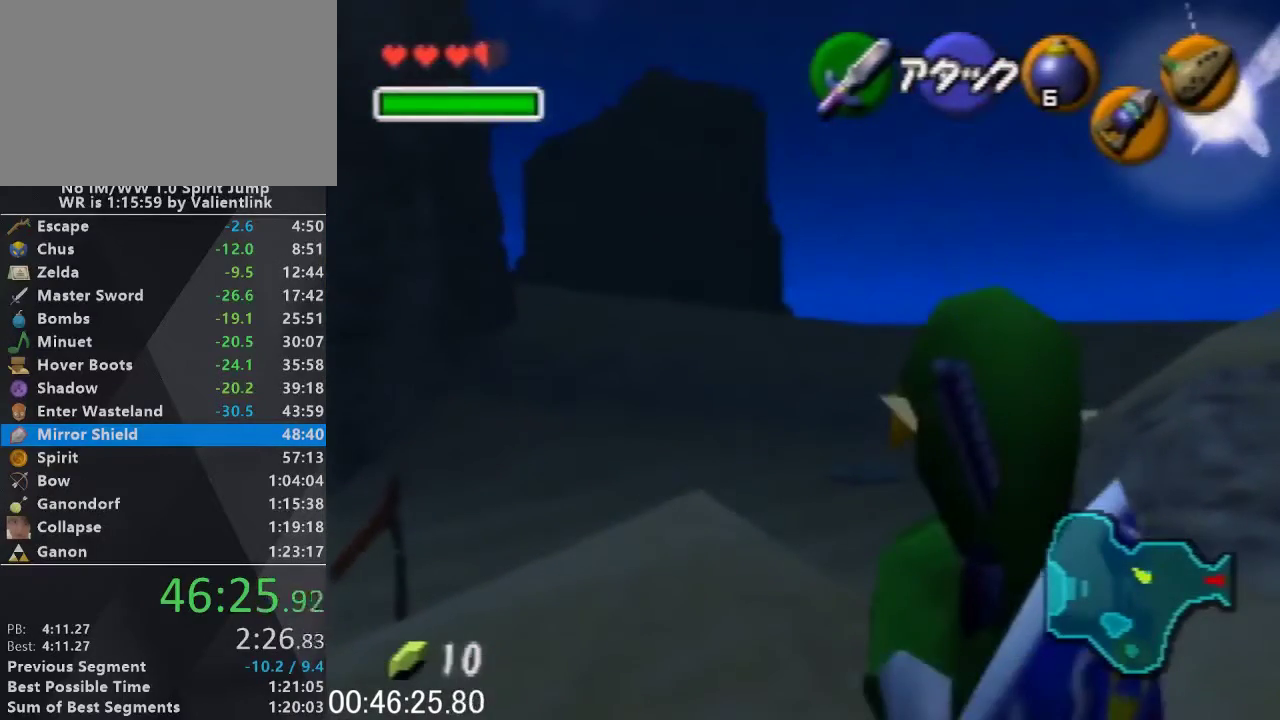
{"buttons": ["L1"], "left_stick": "right", "events": [[67, "left_stick", "right"]]}
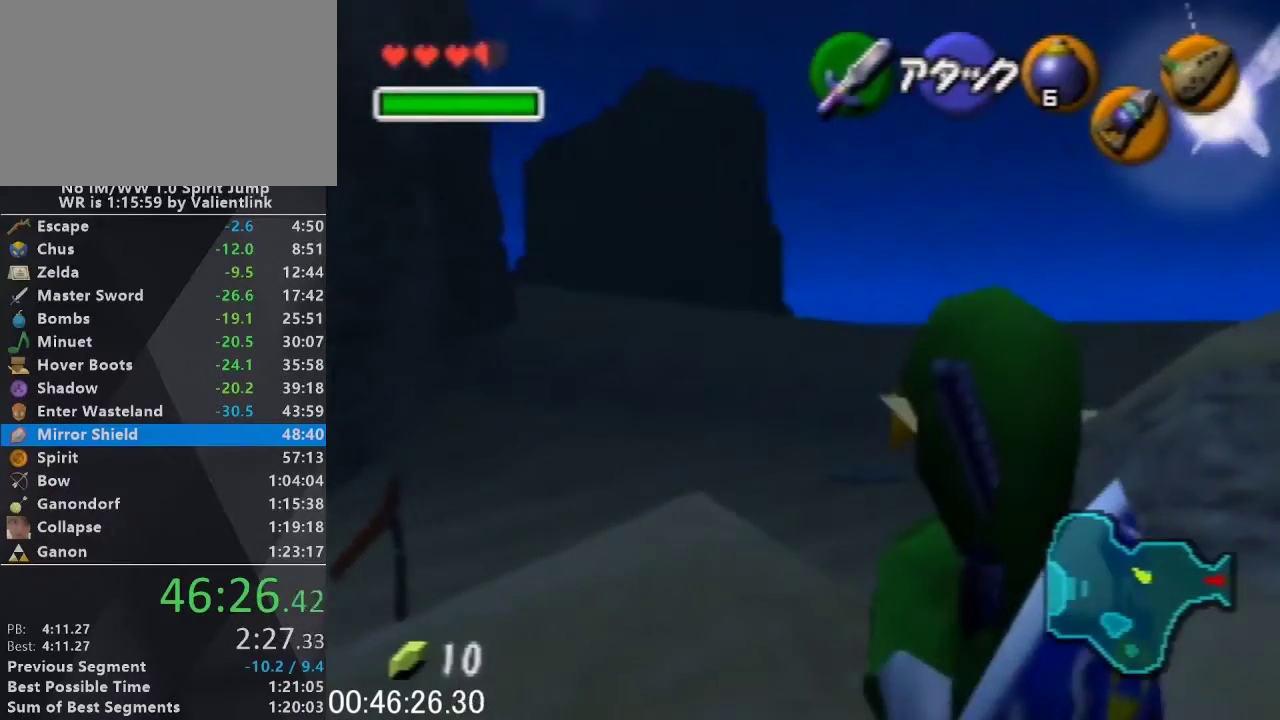
{"buttons": ["L1"], "left_stick": "right", "events": []}
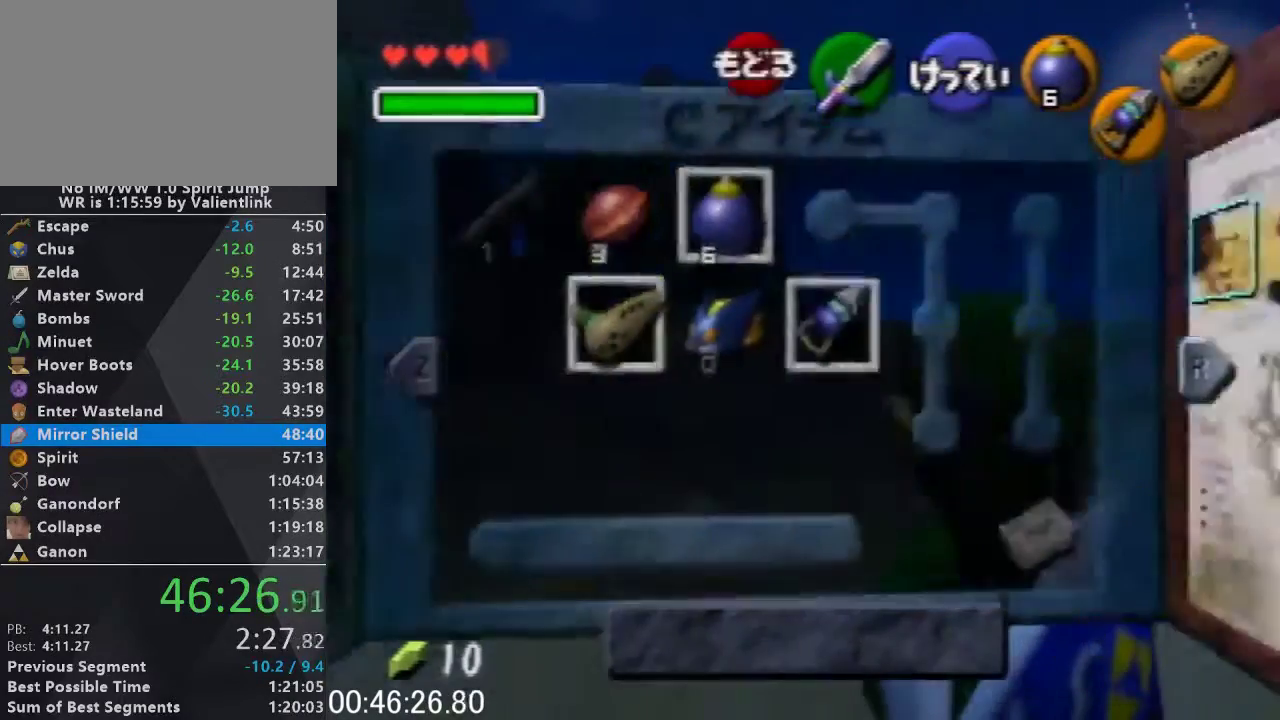
{"buttons": ["A", "L1"], "left_stick": "right", "events": [[433, "A", "down"]]}
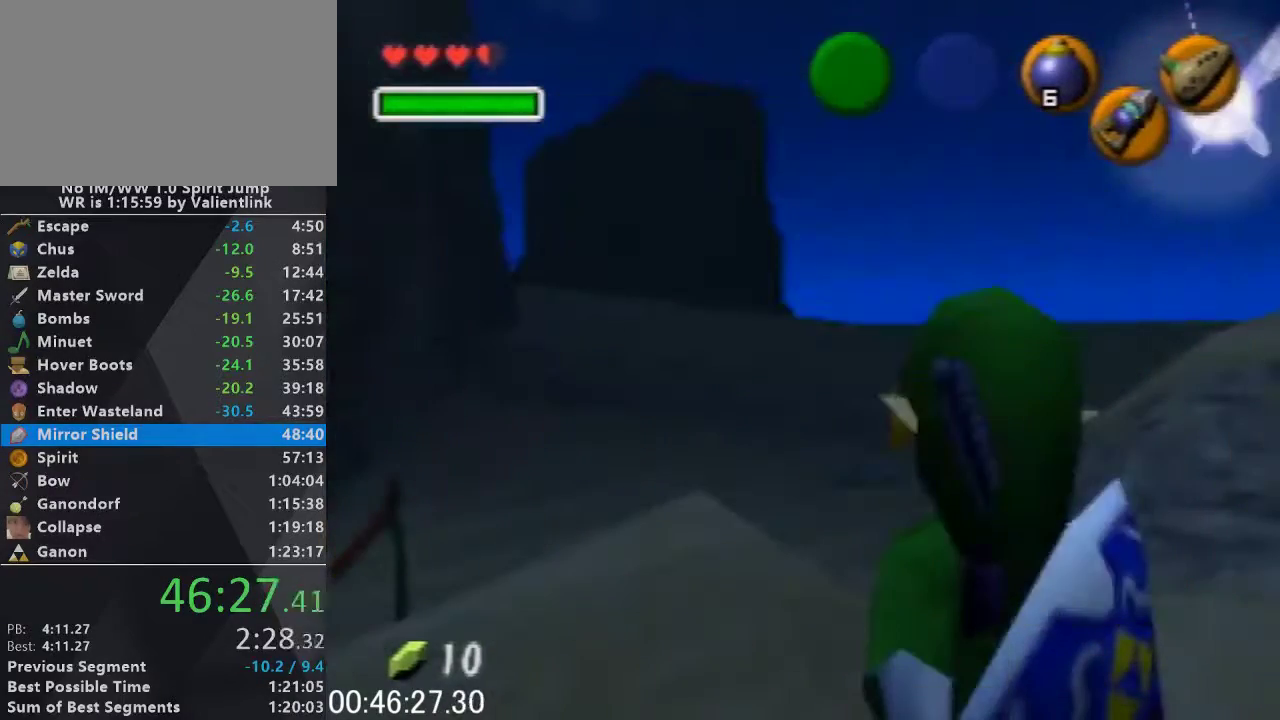
{"buttons": ["L1"], "left_stick": "right", "events": [[33, "A", "up"]]}
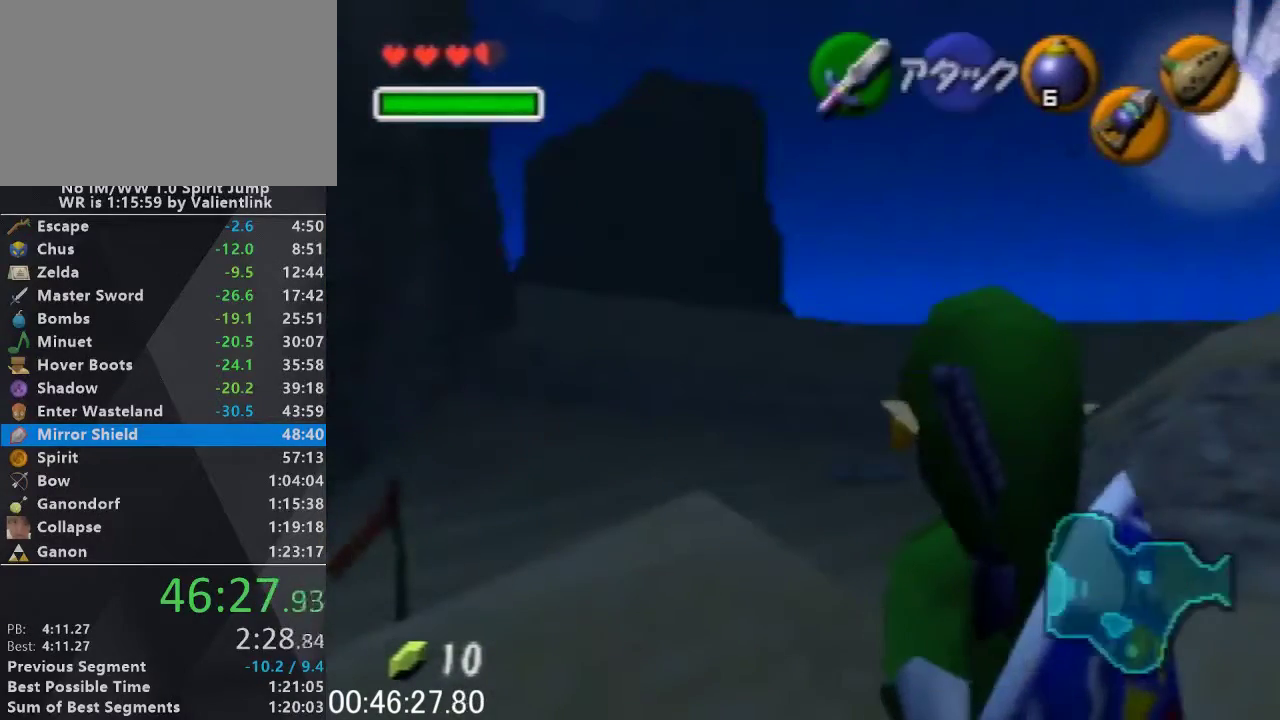
{"buttons": ["L1"], "left_stick": "right", "events": []}
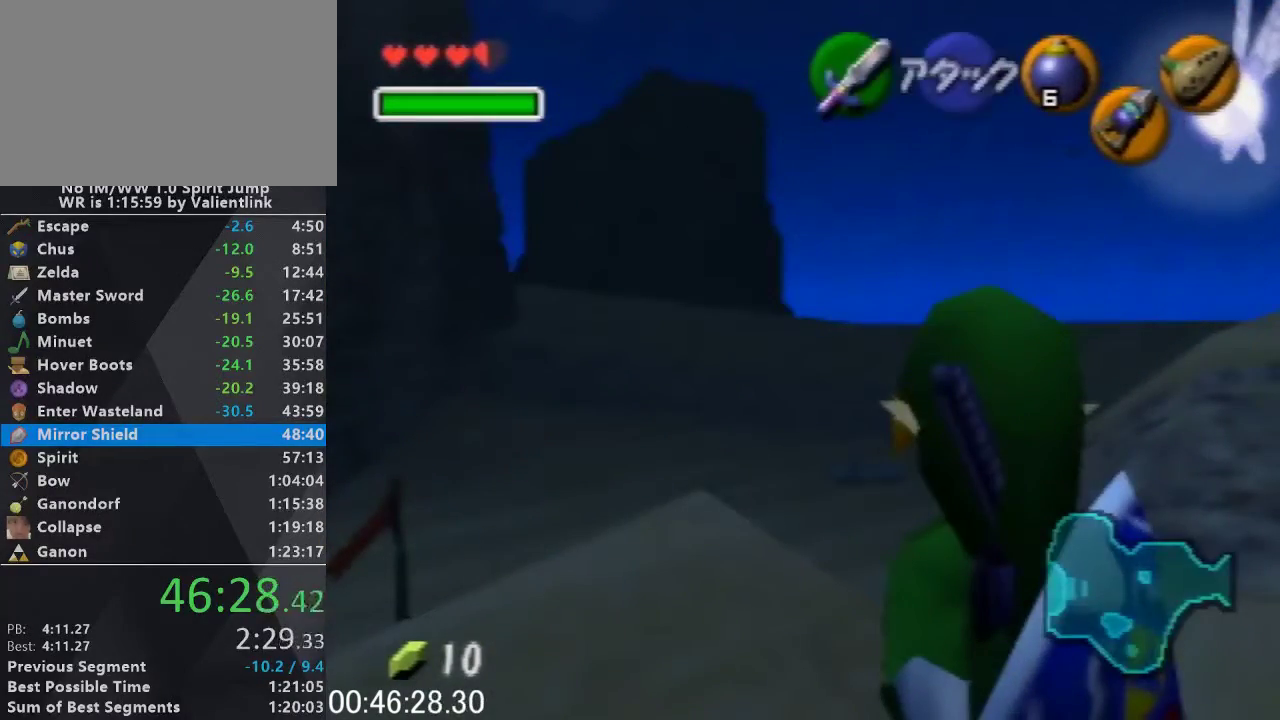
{"buttons": ["L1"], "left_stick": "right", "events": []}
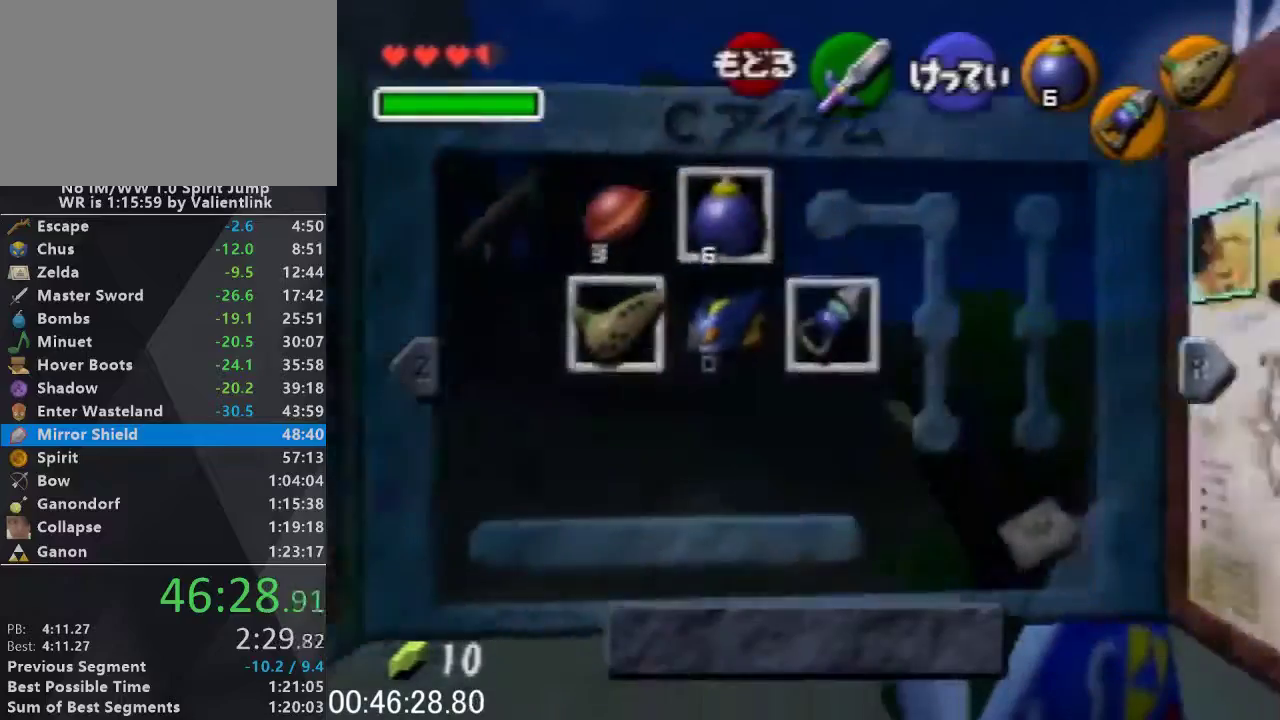
{"buttons": ["L1"], "left_stick": "right", "events": []}
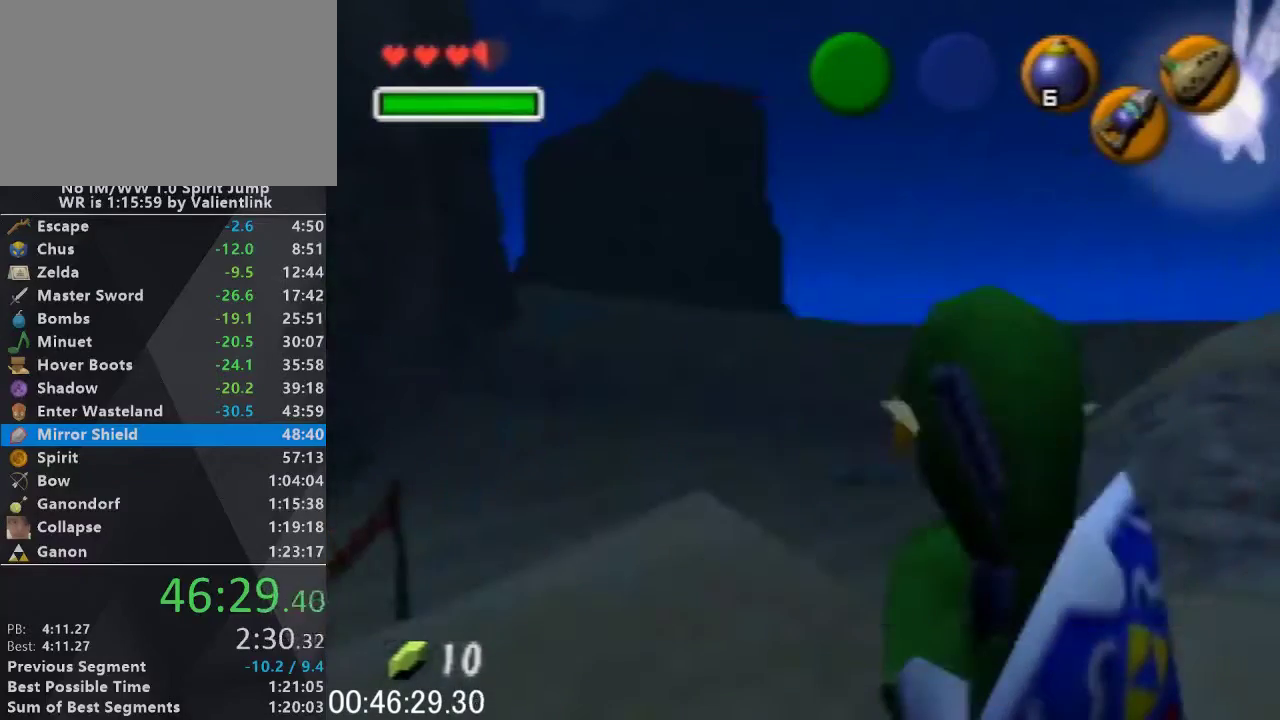
{"buttons": ["L1"], "left_stick": "right", "events": []}
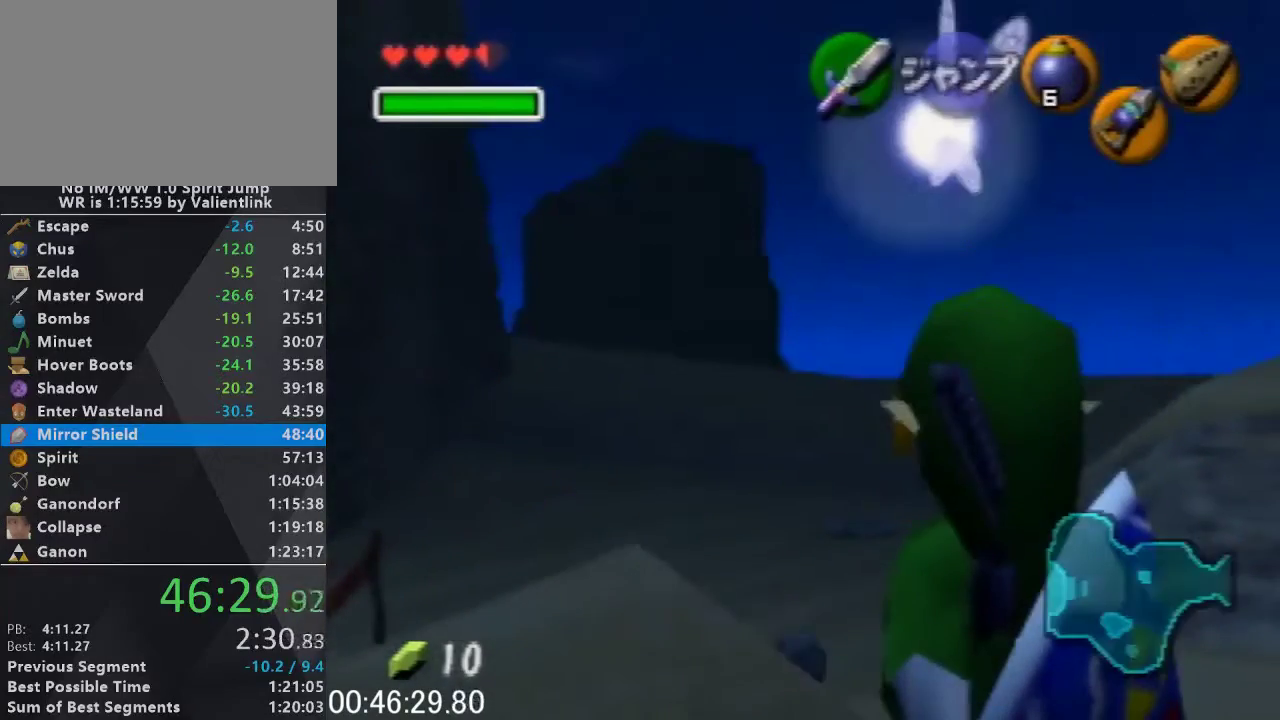
{"buttons": ["L1"], "left_stick": "right", "events": []}
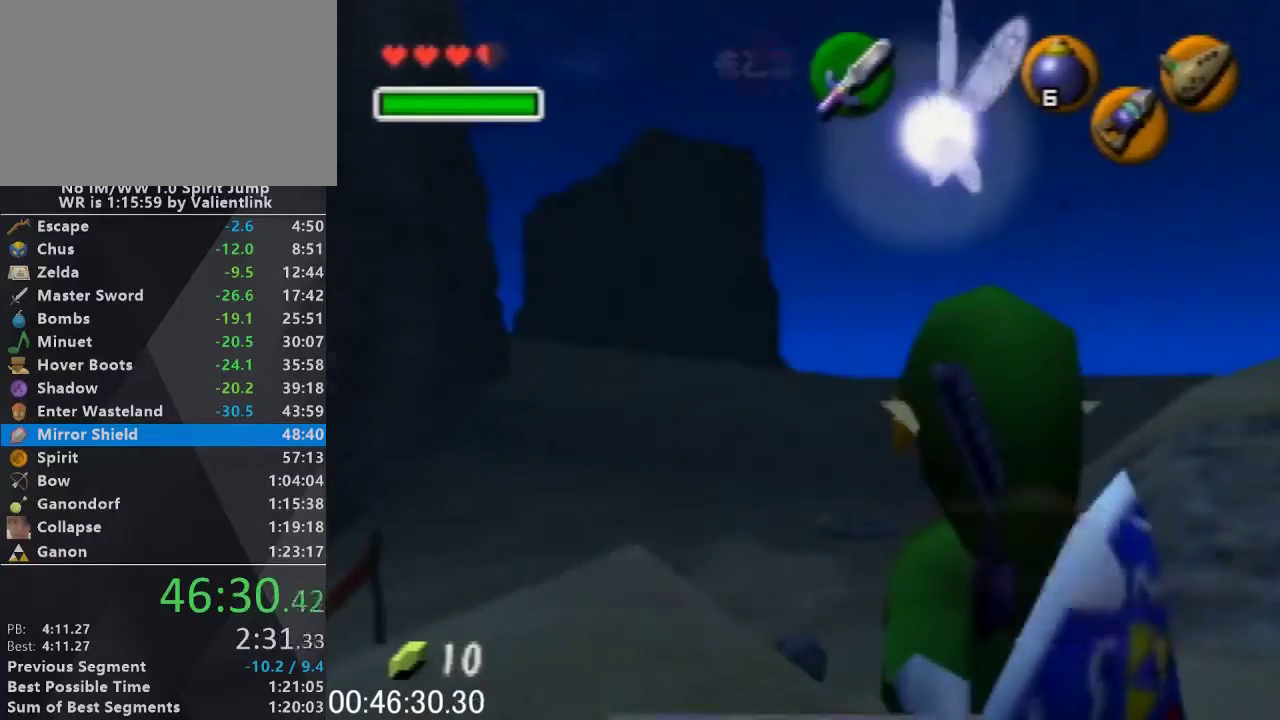
{"buttons": ["L1"], "left_stick": "right", "events": []}
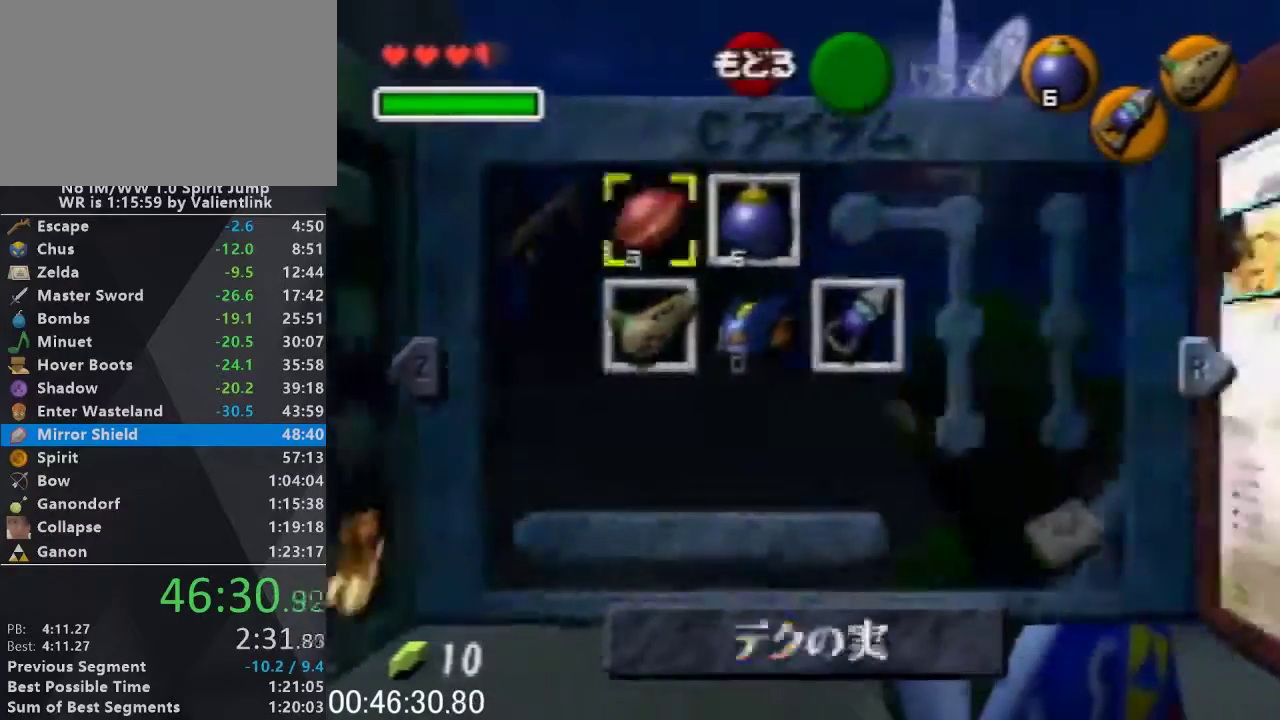
{"buttons": ["L1"], "left_stick": "right", "events": [[433, "C_RIGHT", "down"], [500, "C_RIGHT", "up"]]}